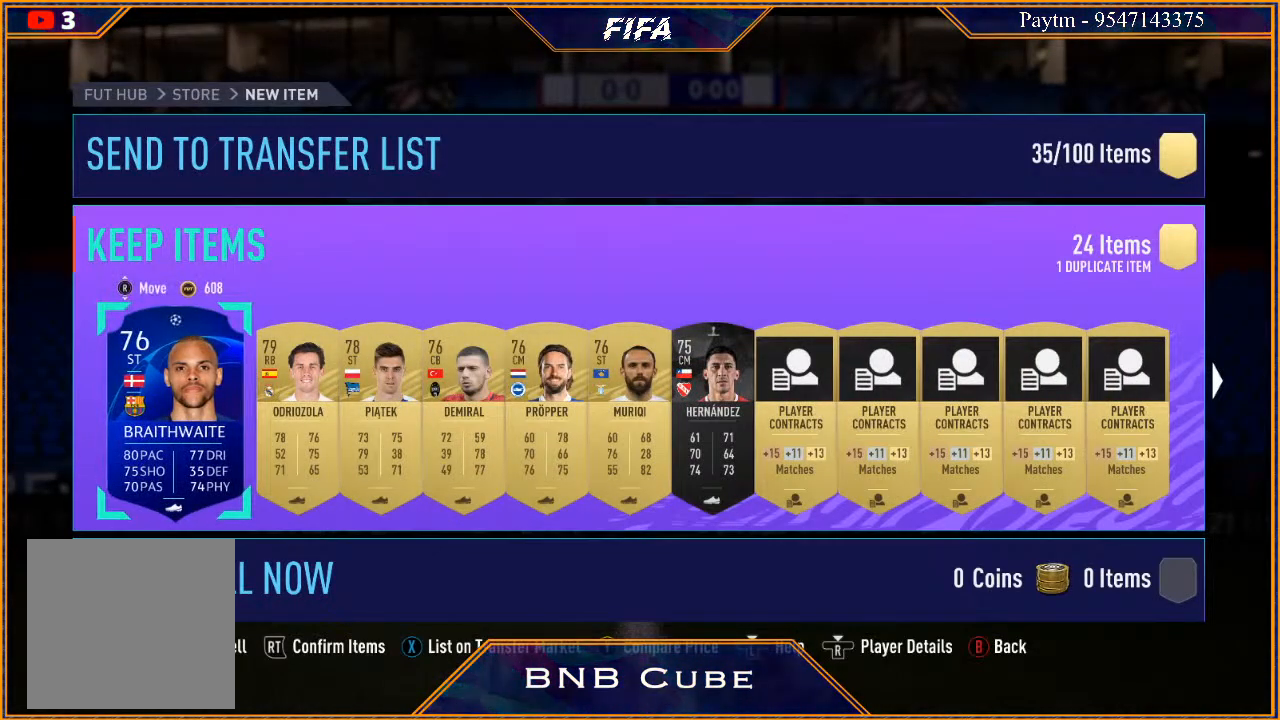
Gameplay with a controller (Xbox layout); each line is a JSON object with the inputs held at the frame after it. "events" lists button and stick changes between this image and that frame as [ms after this image, input, new state], when the widget could be followed in between. Not read: L3.
{"buttons": [], "left_stick": "center", "right_stick": "up", "events": [[33, "right_stick", "up"], [267, "right_stick", "center"], [433, "right_stick", "up"]]}
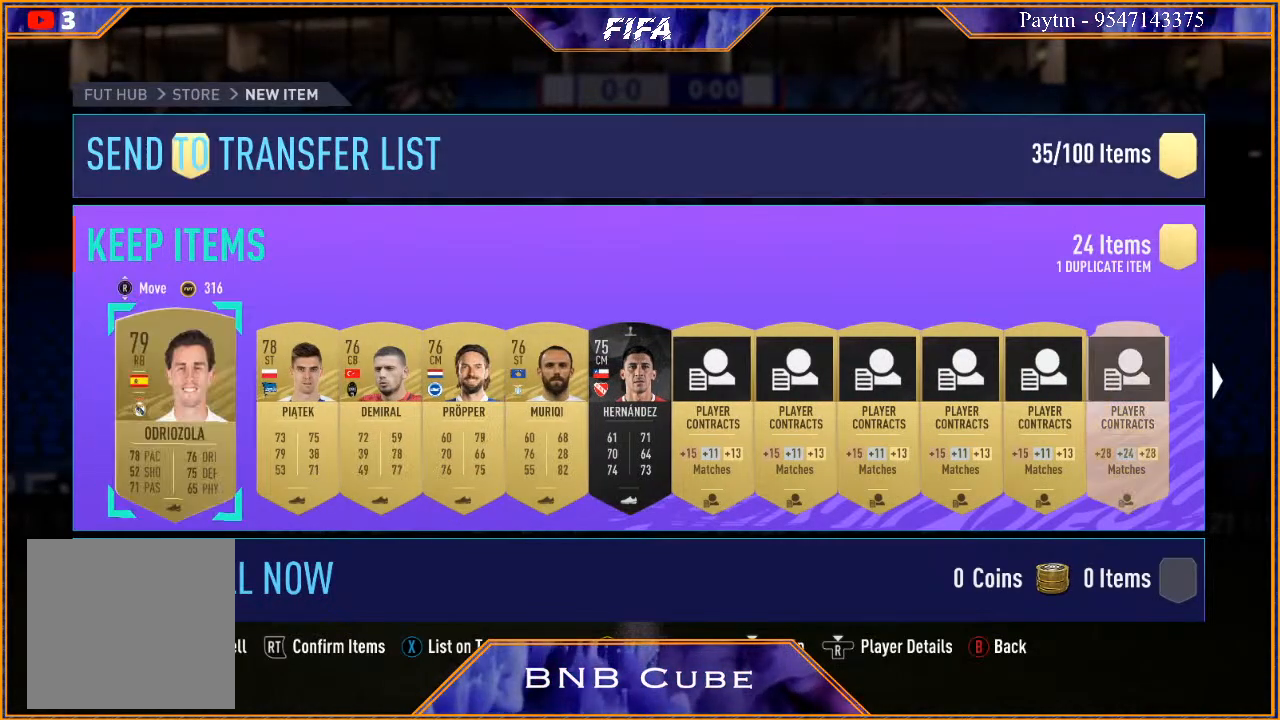
{"buttons": [], "left_stick": "center", "right_stick": "up", "events": [[100, "right_stick", "center"], [233, "right_stick", "up"], [367, "right_stick", "center"], [500, "right_stick", "up"]]}
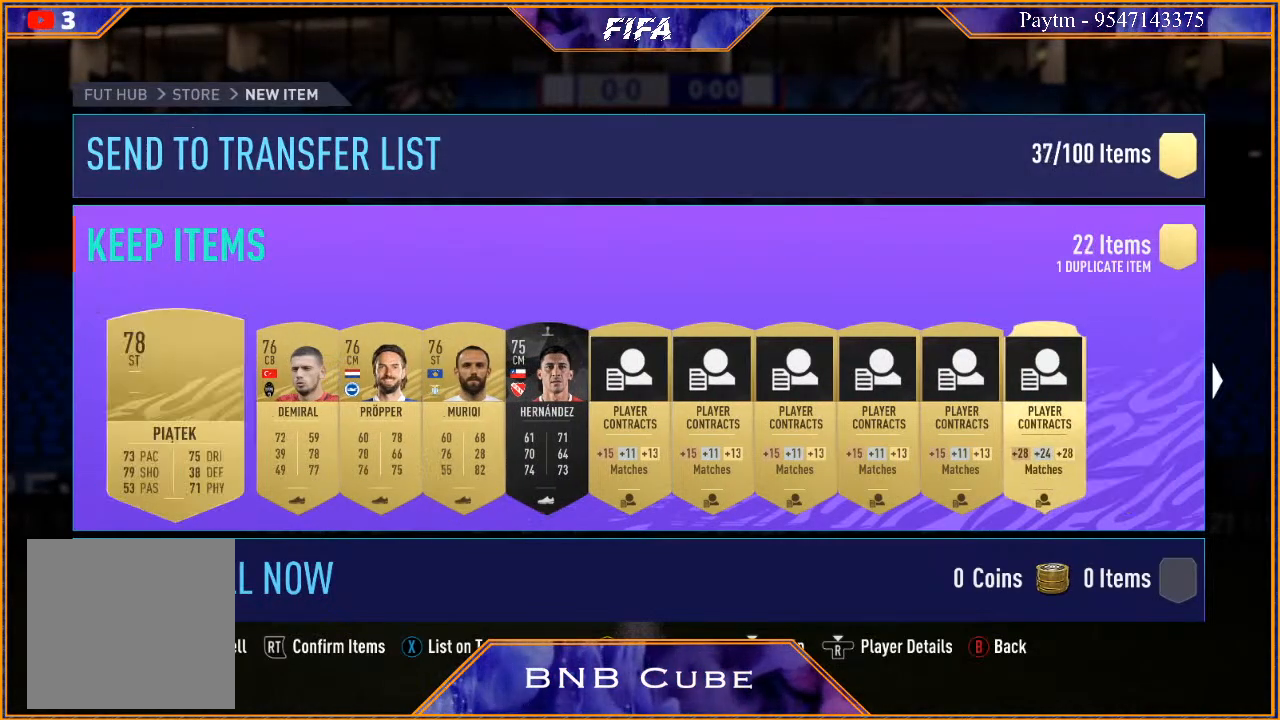
{"buttons": [], "left_stick": "center", "right_stick": "center", "events": [[133, "right_stick", "center"], [300, "right_stick", "up"], [433, "right_stick", "center"]]}
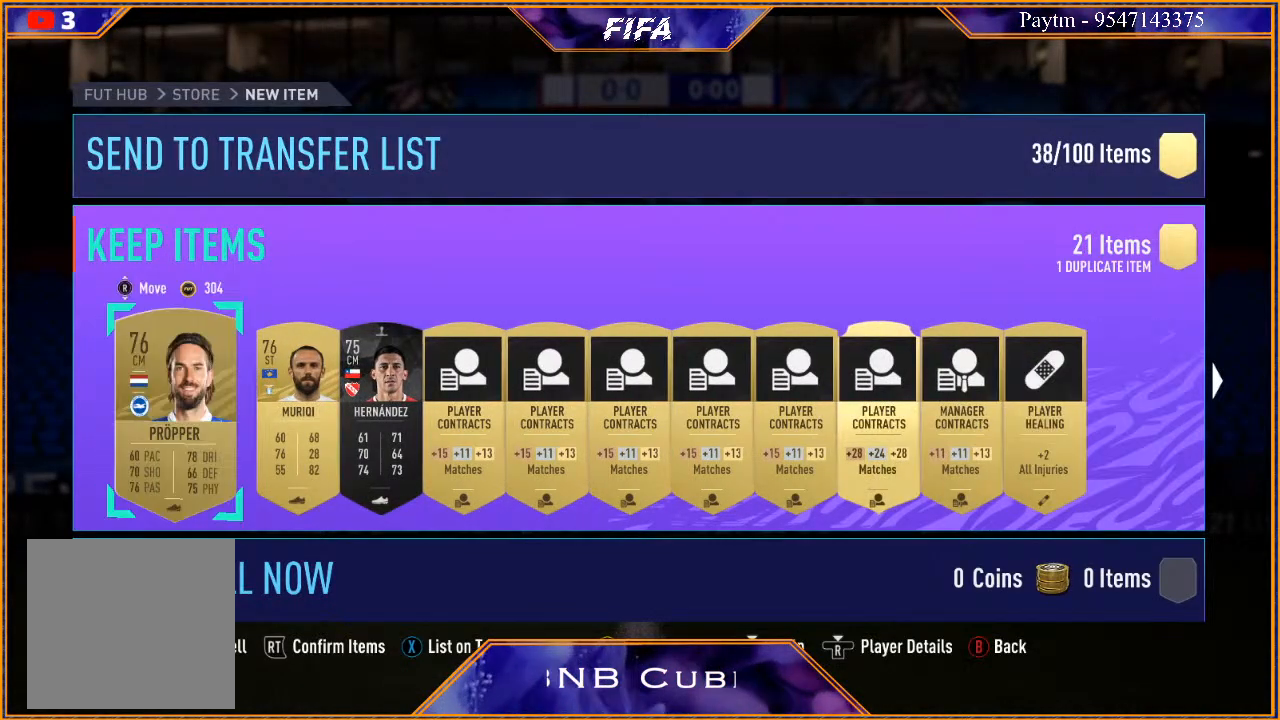
{"buttons": [], "left_stick": "center", "right_stick": "center", "events": [[33, "right_stick", "up"], [200, "right_stick", "center"]]}
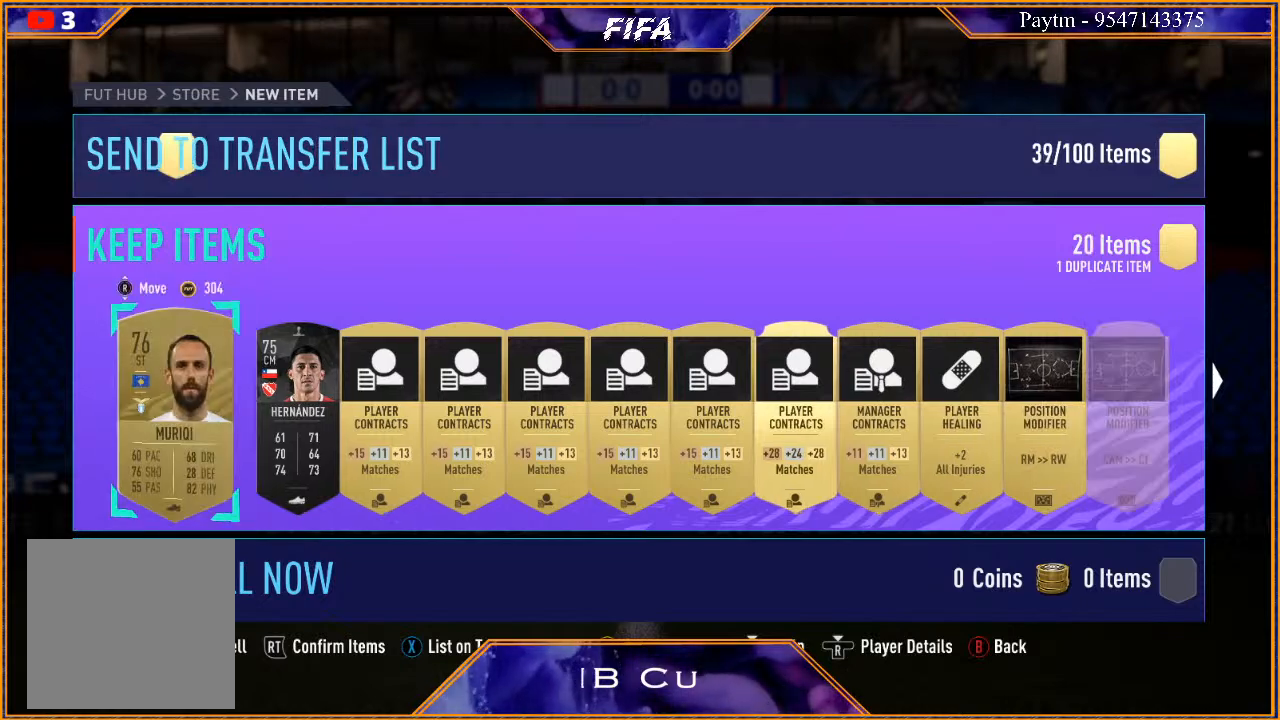
{"buttons": [], "left_stick": "center", "right_stick": "center", "events": [[167, "right_stick", "up"], [333, "right_stick", "center"]]}
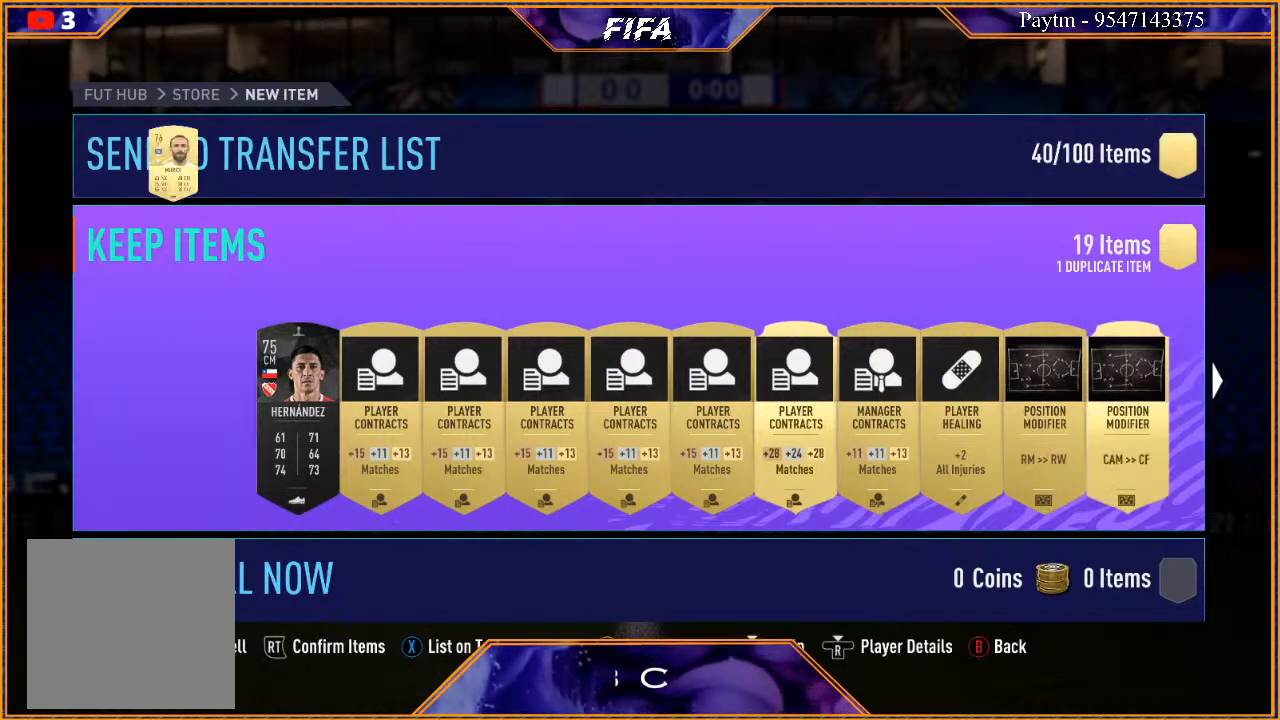
{"buttons": [], "left_stick": "center", "right_stick": "center", "events": []}
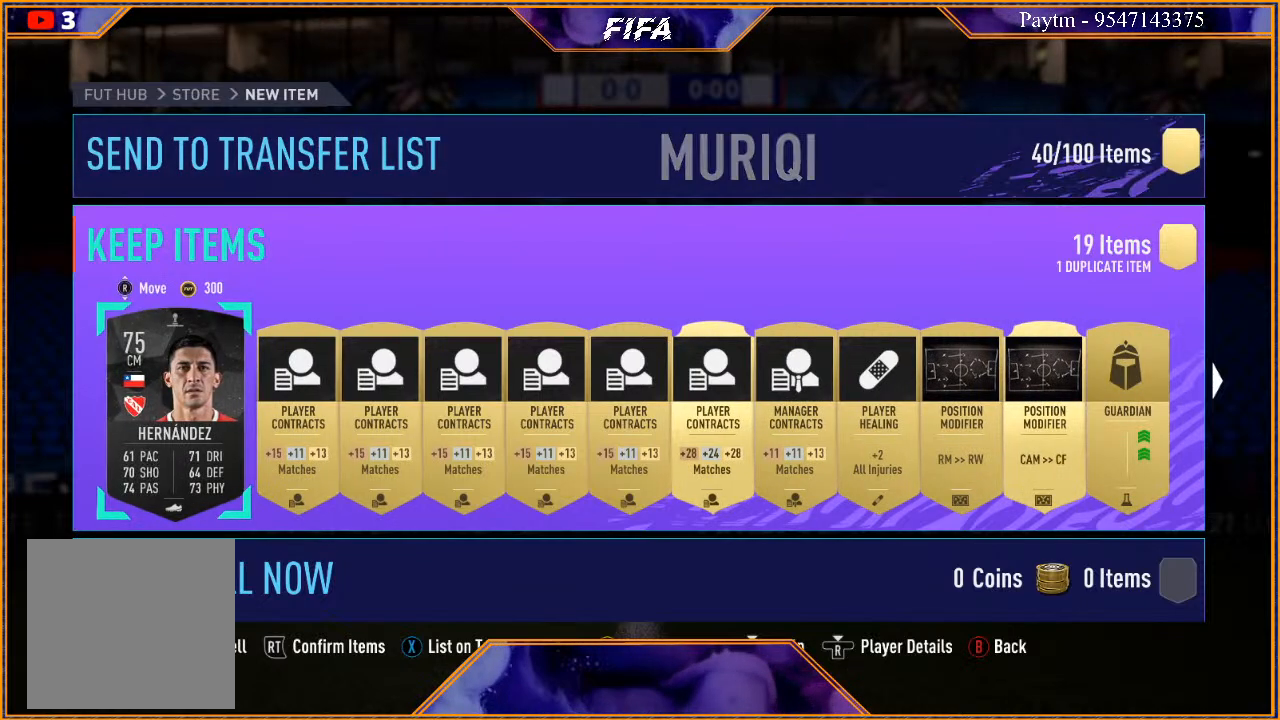
{"buttons": [], "left_stick": "center", "right_stick": "center", "events": [[333, "right_stick", "up"], [467, "right_stick", "center"]]}
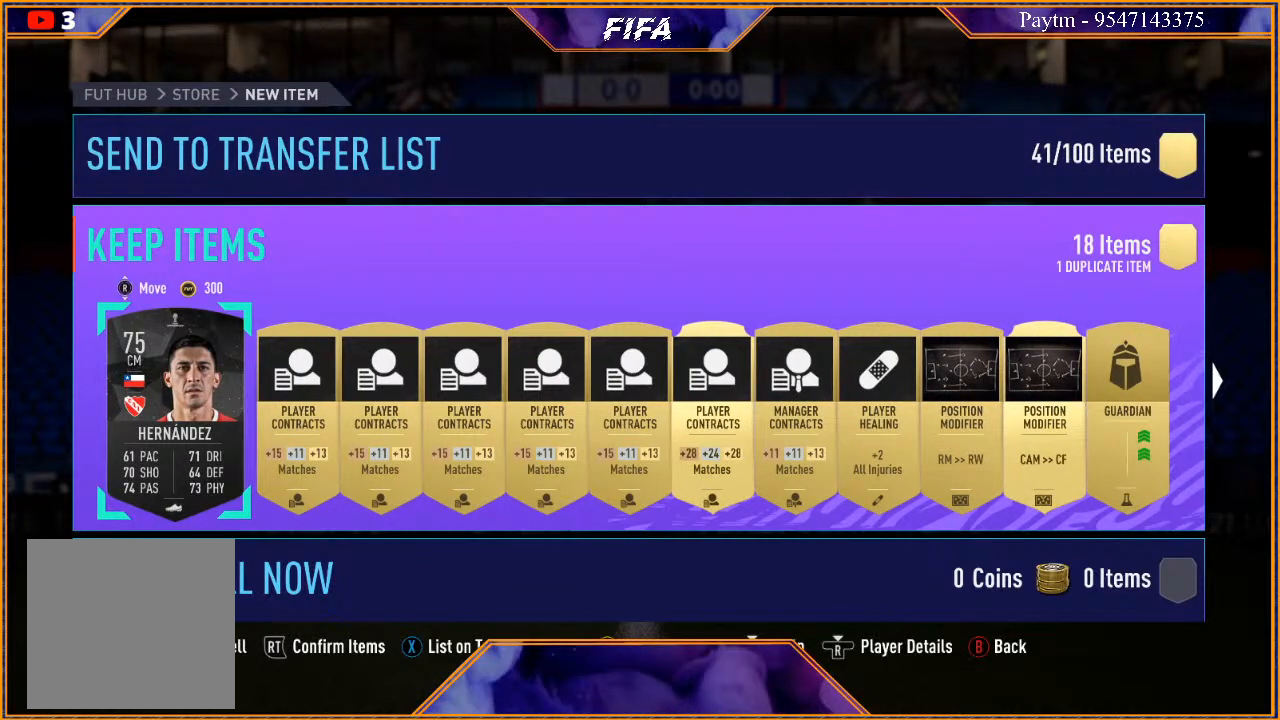
{"buttons": [], "left_stick": "right", "right_stick": "center", "events": [[400, "left_stick", "right"]]}
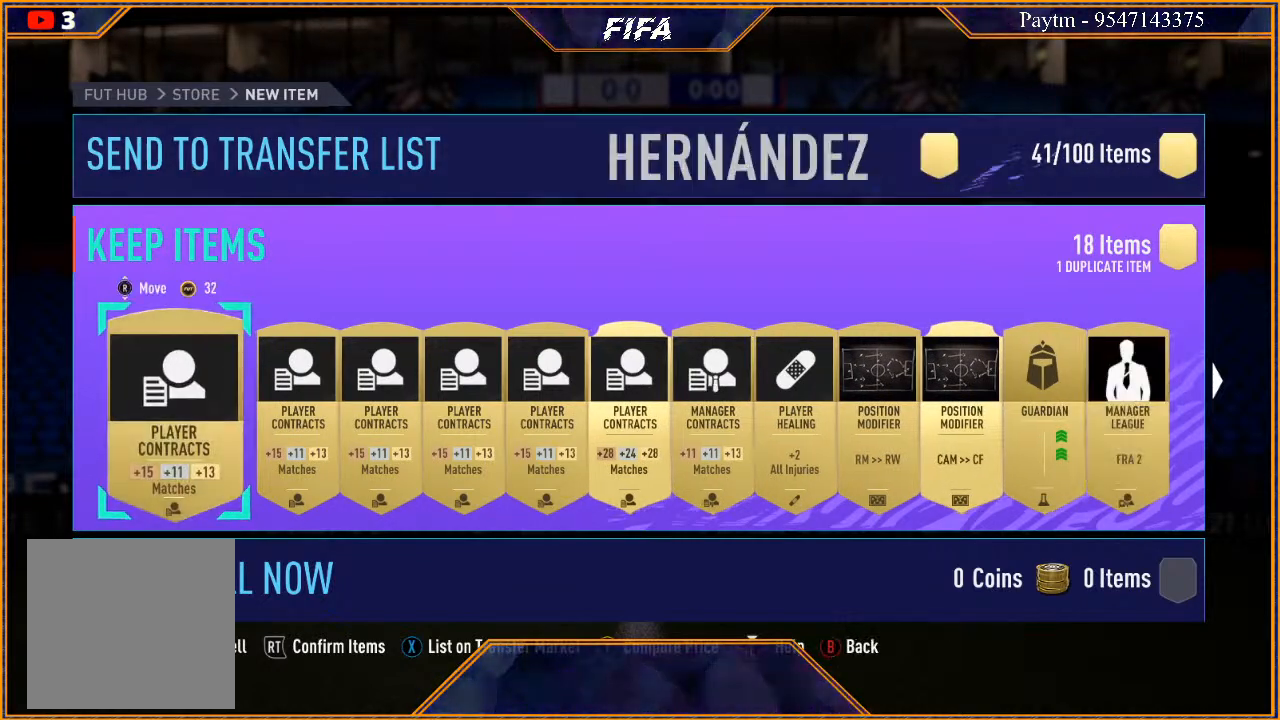
{"buttons": [], "left_stick": "right", "right_stick": "center", "events": []}
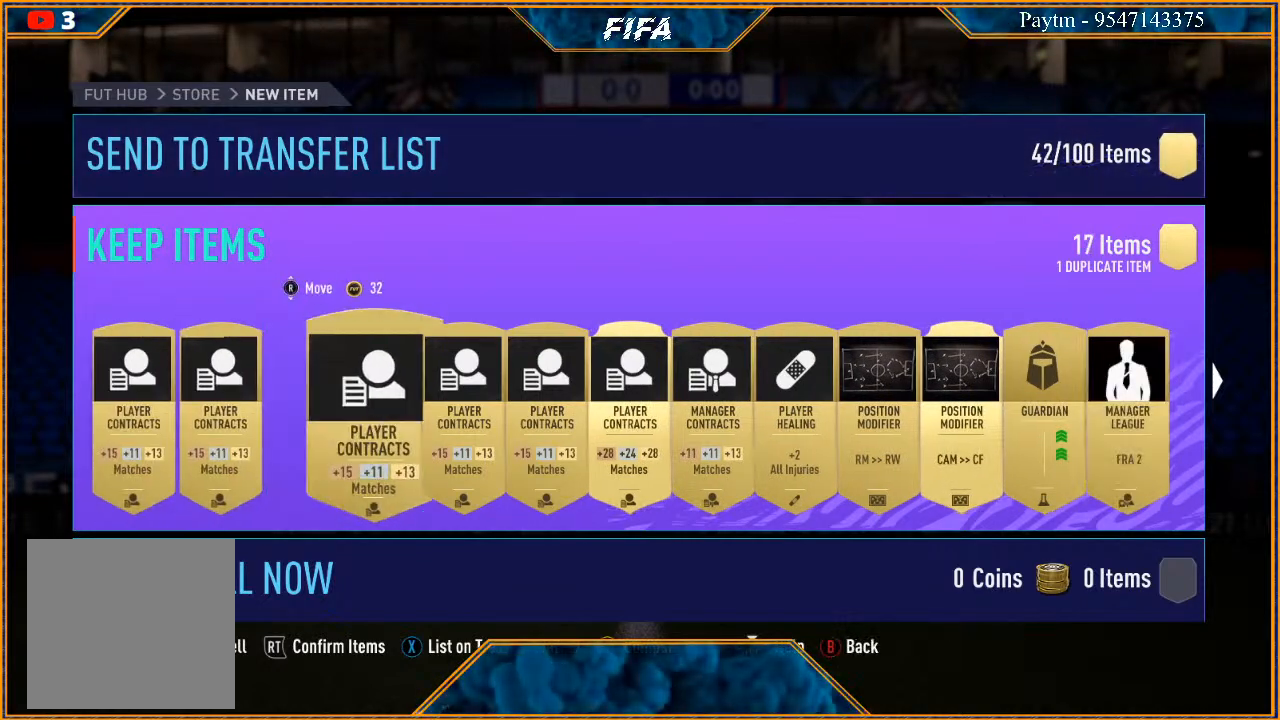
{"buttons": [], "left_stick": "right", "right_stick": "center", "events": []}
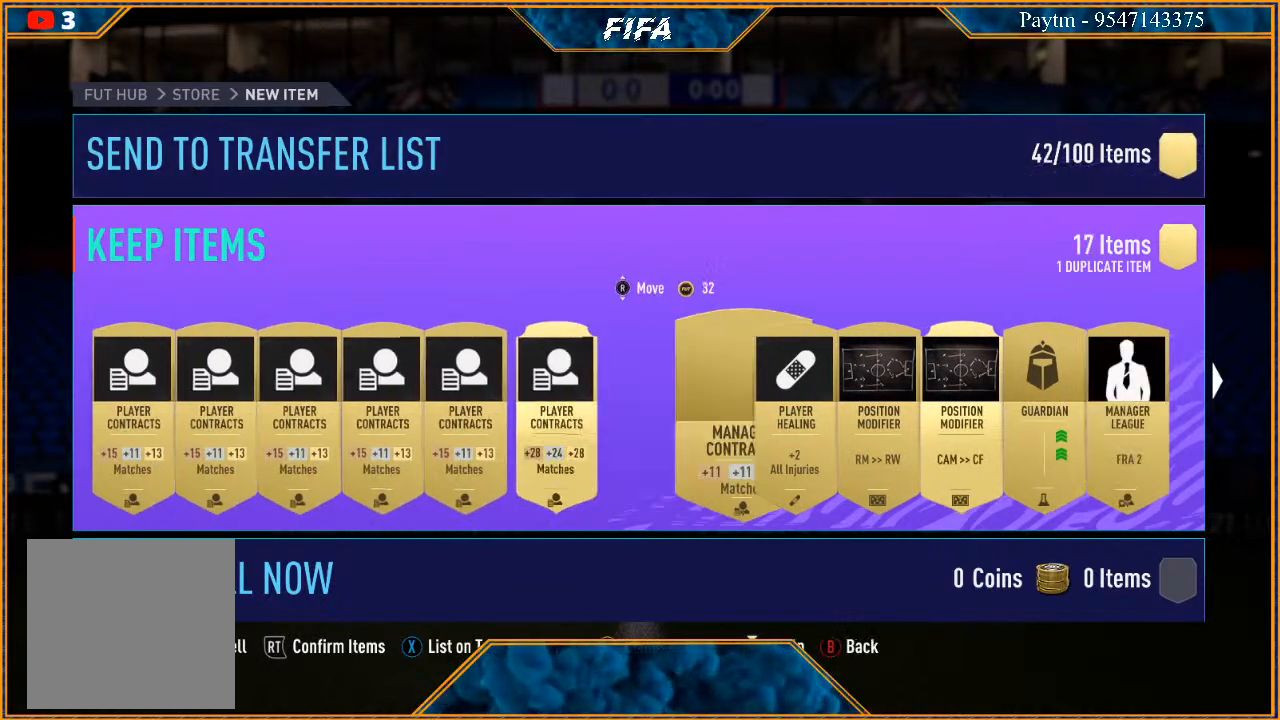
{"buttons": [], "left_stick": "right", "right_stick": "center", "events": []}
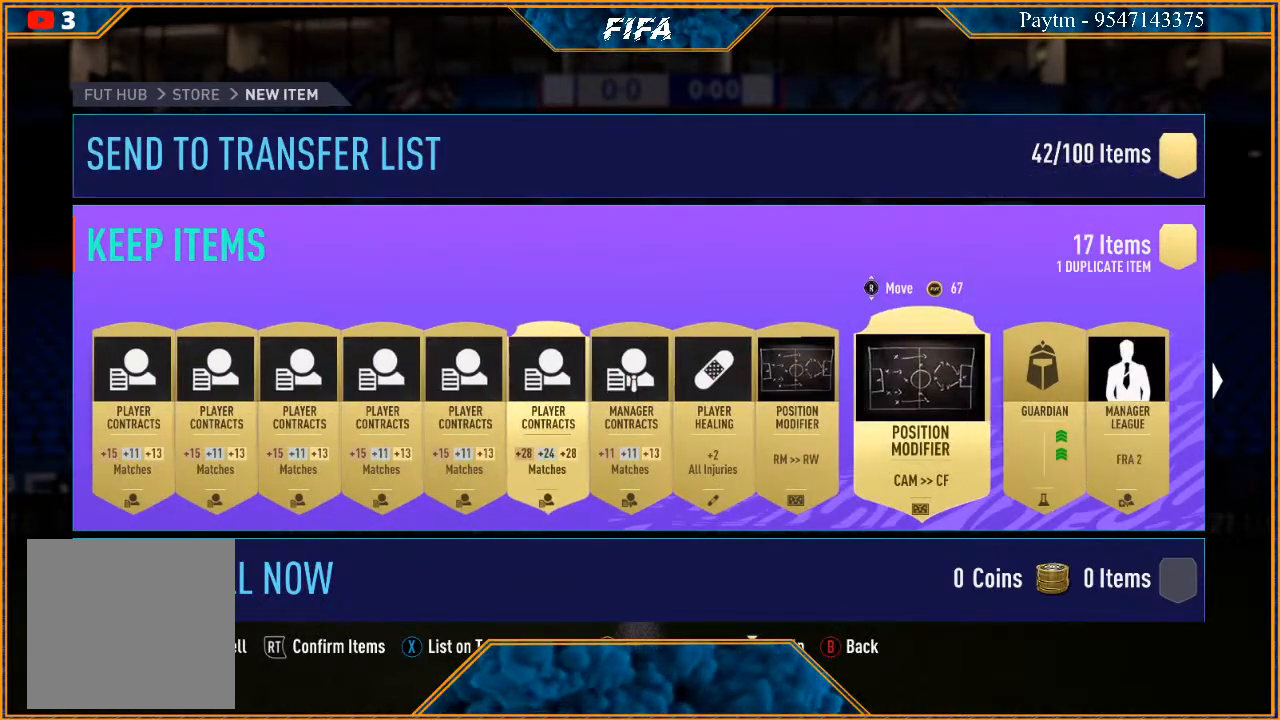
{"buttons": [], "left_stick": "right", "right_stick": "center", "events": []}
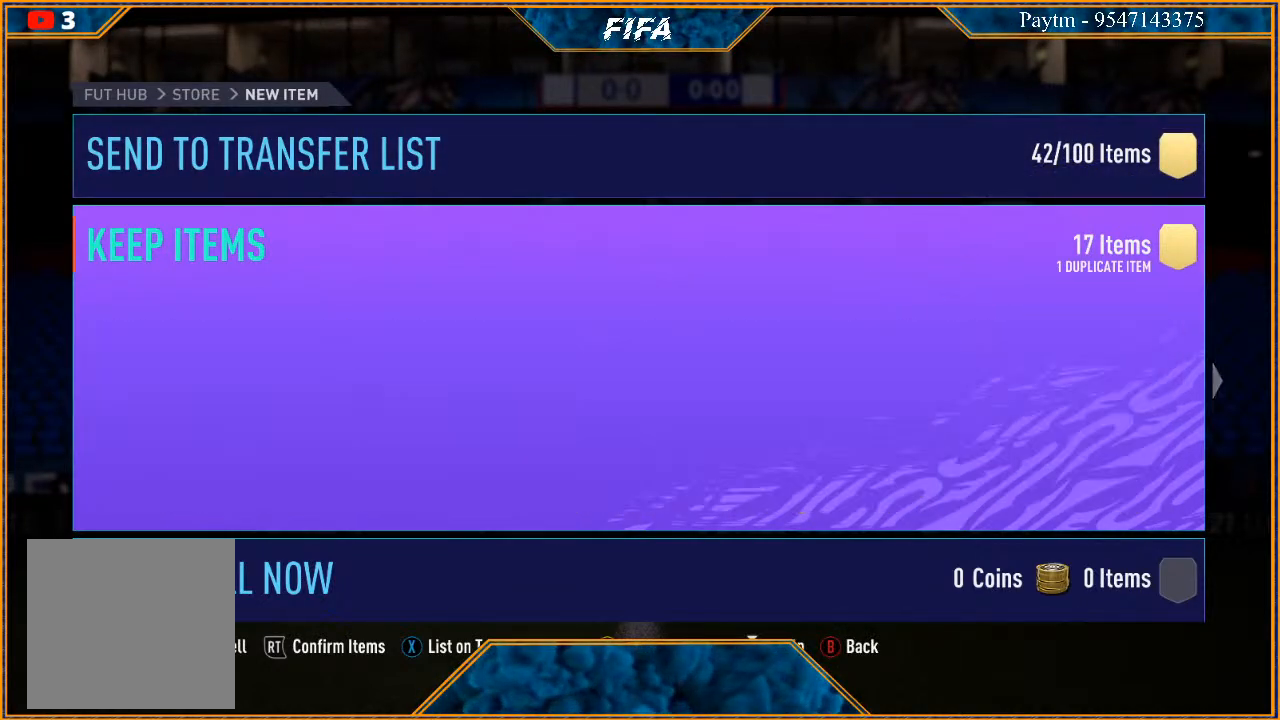
{"buttons": [], "left_stick": "right", "right_stick": "center", "events": []}
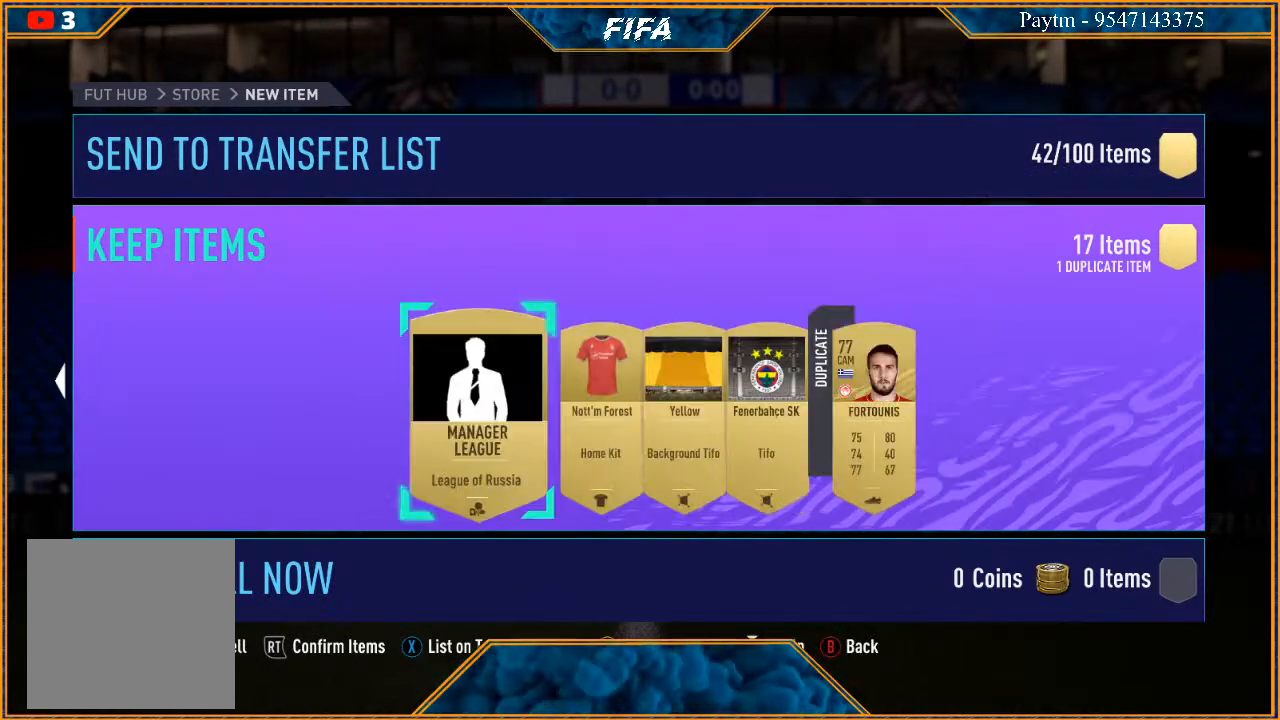
{"buttons": [], "left_stick": "center", "right_stick": "center", "events": [[33, "left_stick", "center"]]}
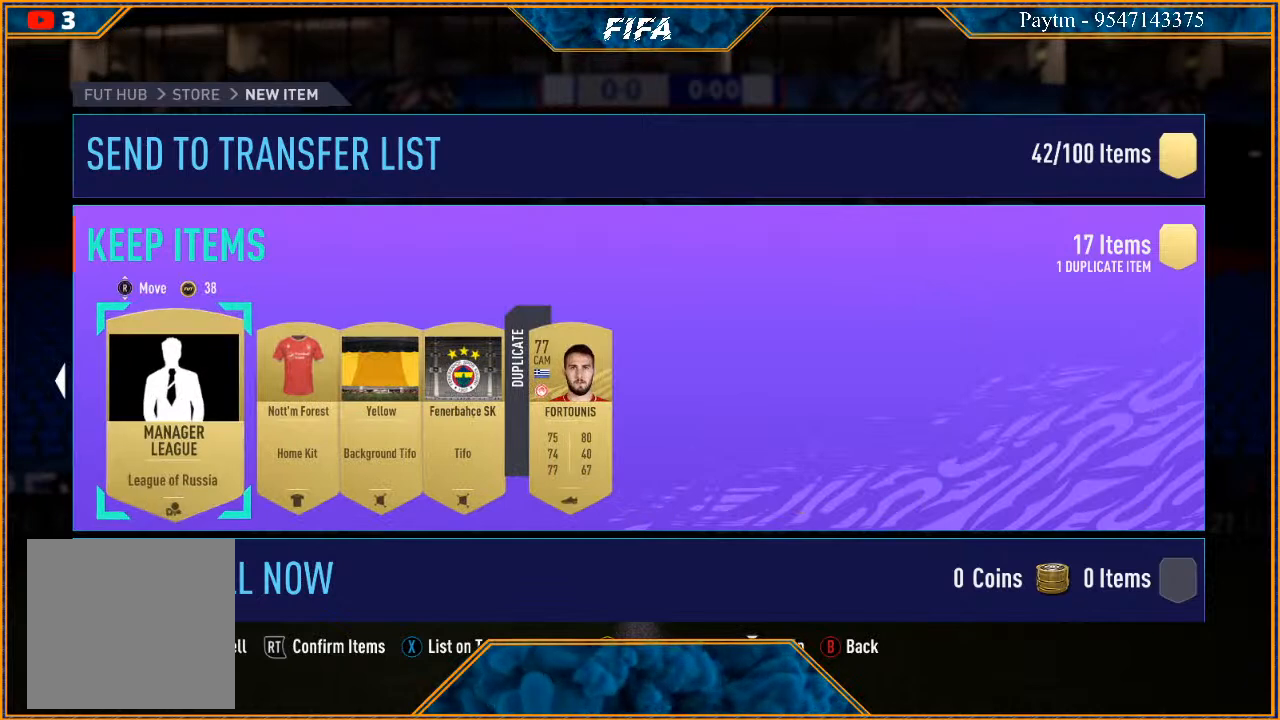
{"buttons": [], "left_stick": "right", "right_stick": "center", "events": [[67, "left_stick", "right"], [200, "left_stick", "center"], [267, "left_stick", "right"], [400, "left_stick", "center"], [467, "left_stick", "right"]]}
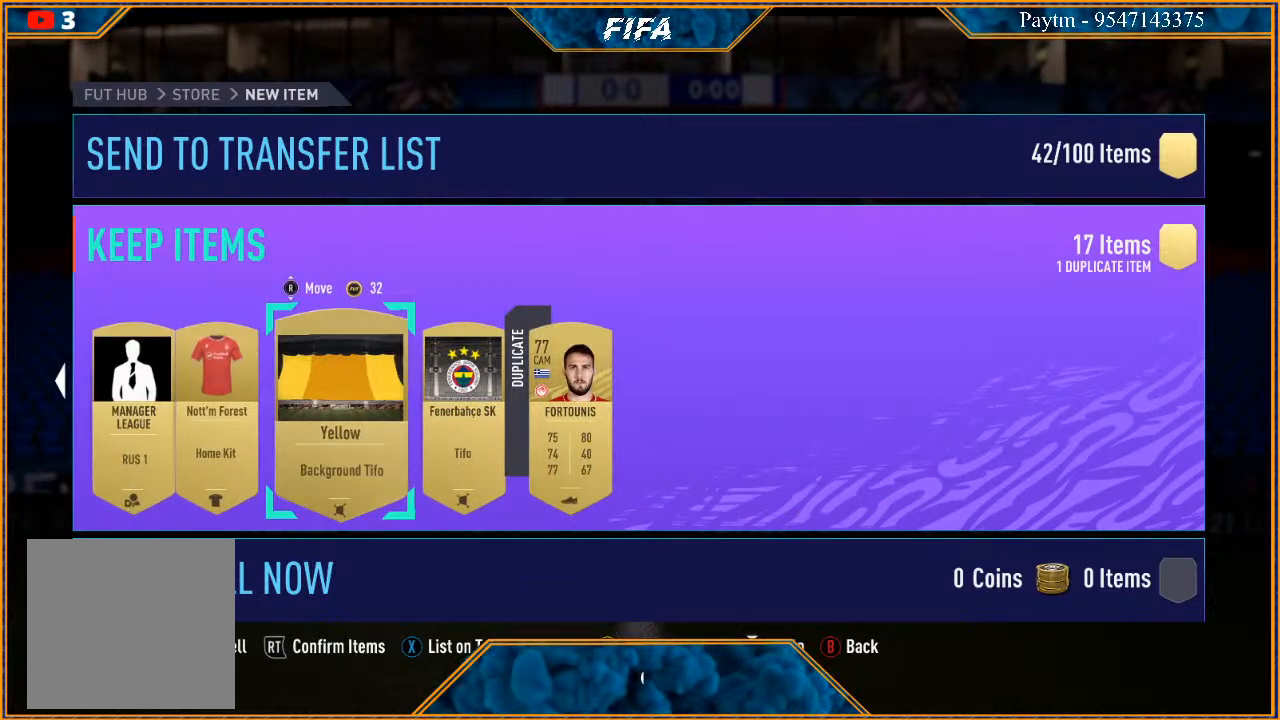
{"buttons": [], "left_stick": "center", "right_stick": "center", "events": [[67, "left_stick", "center"], [133, "left_stick", "right"], [300, "left_stick", "center"]]}
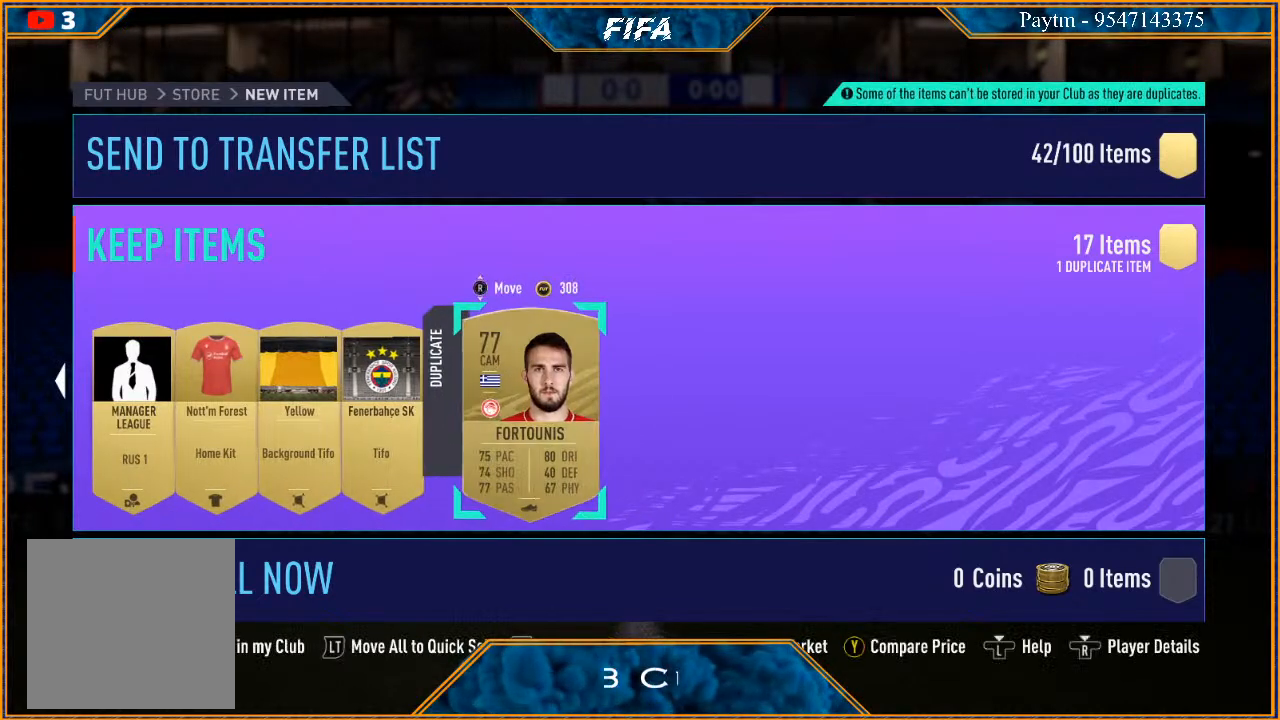
{"buttons": [], "left_stick": "center", "right_stick": "up", "events": [[500, "right_stick", "up"]]}
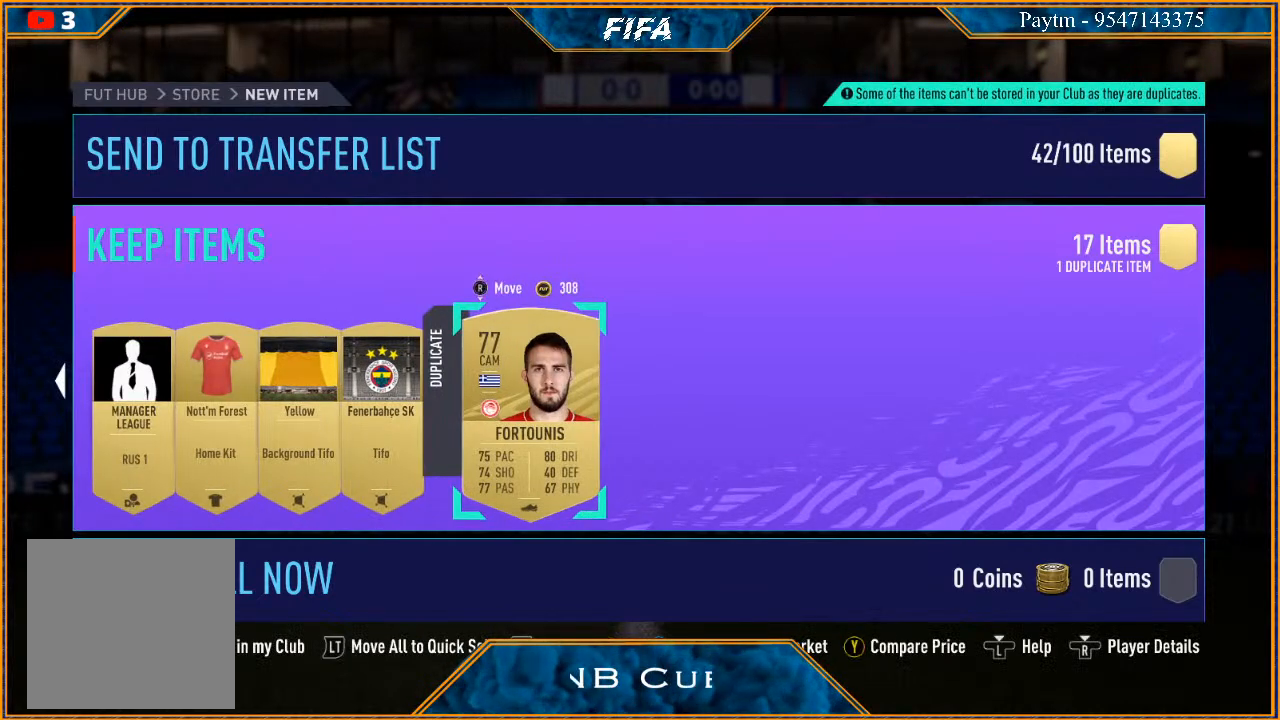
{"buttons": [], "left_stick": "center", "right_stick": "center", "events": [[133, "right_stick", "center"]]}
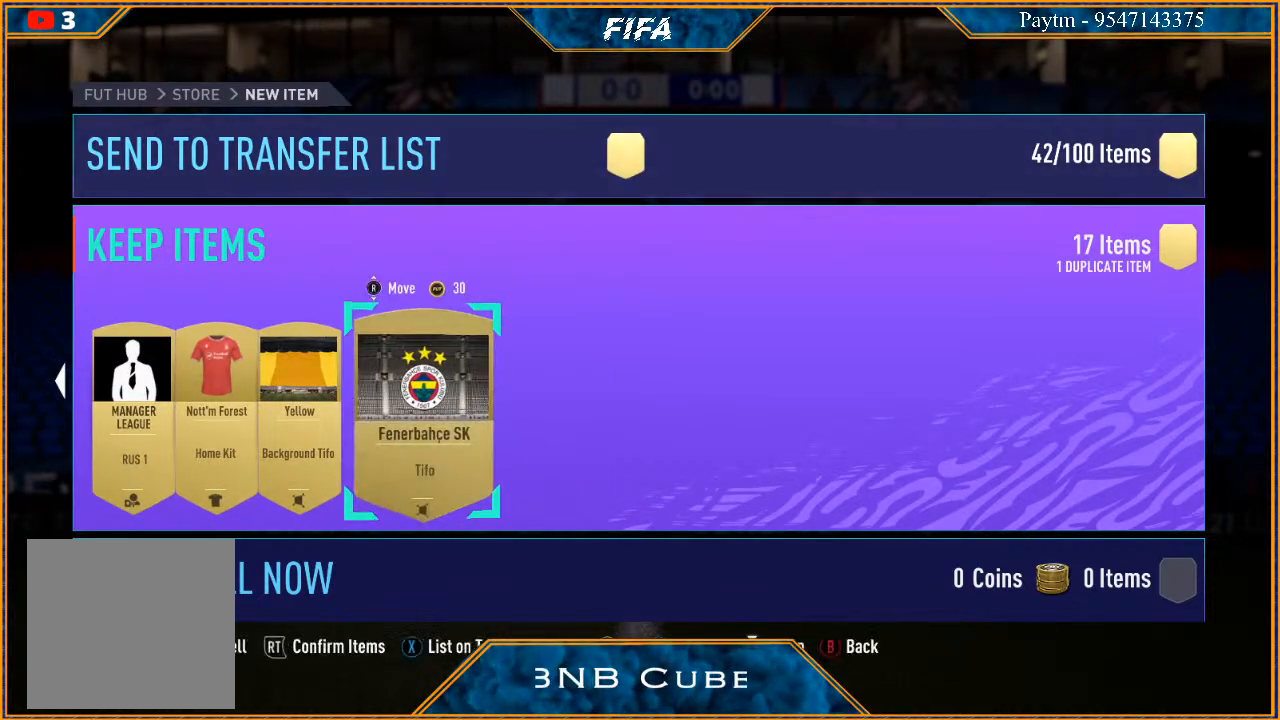
{"buttons": [], "left_stick": "center", "right_stick": "center", "events": []}
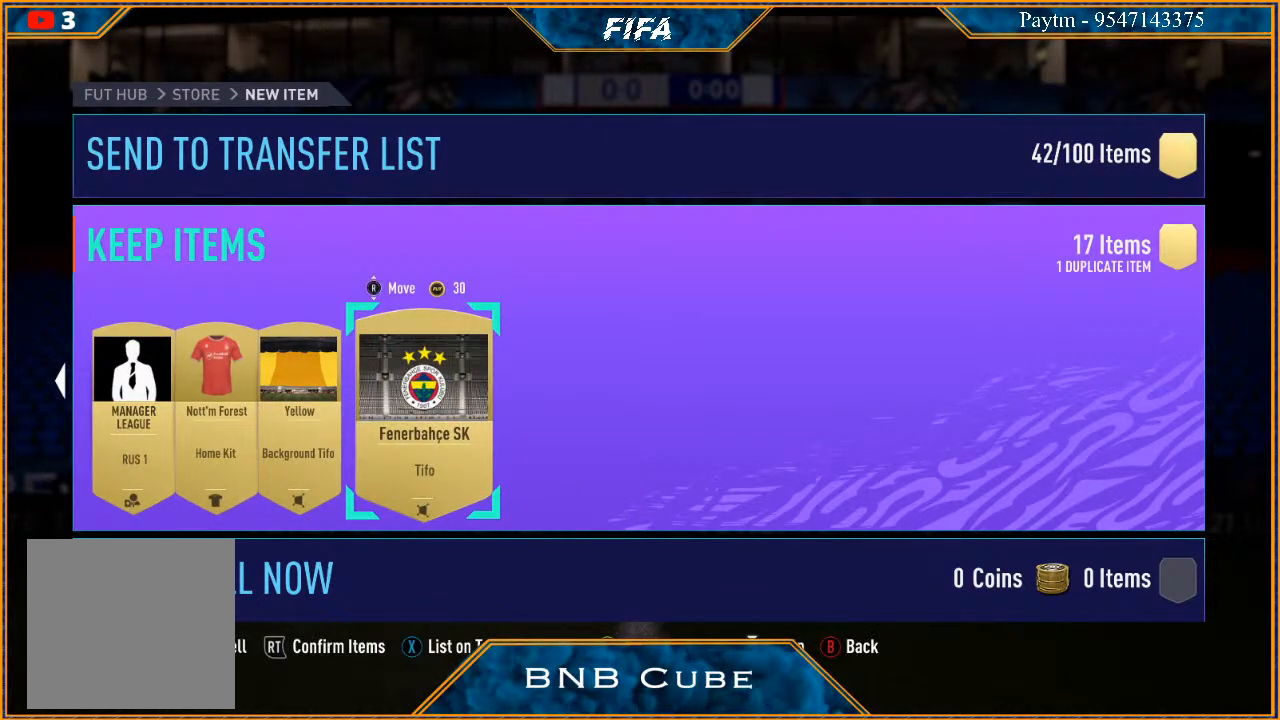
{"buttons": [], "left_stick": "center", "right_stick": "down", "events": [[467, "right_stick", "down"]]}
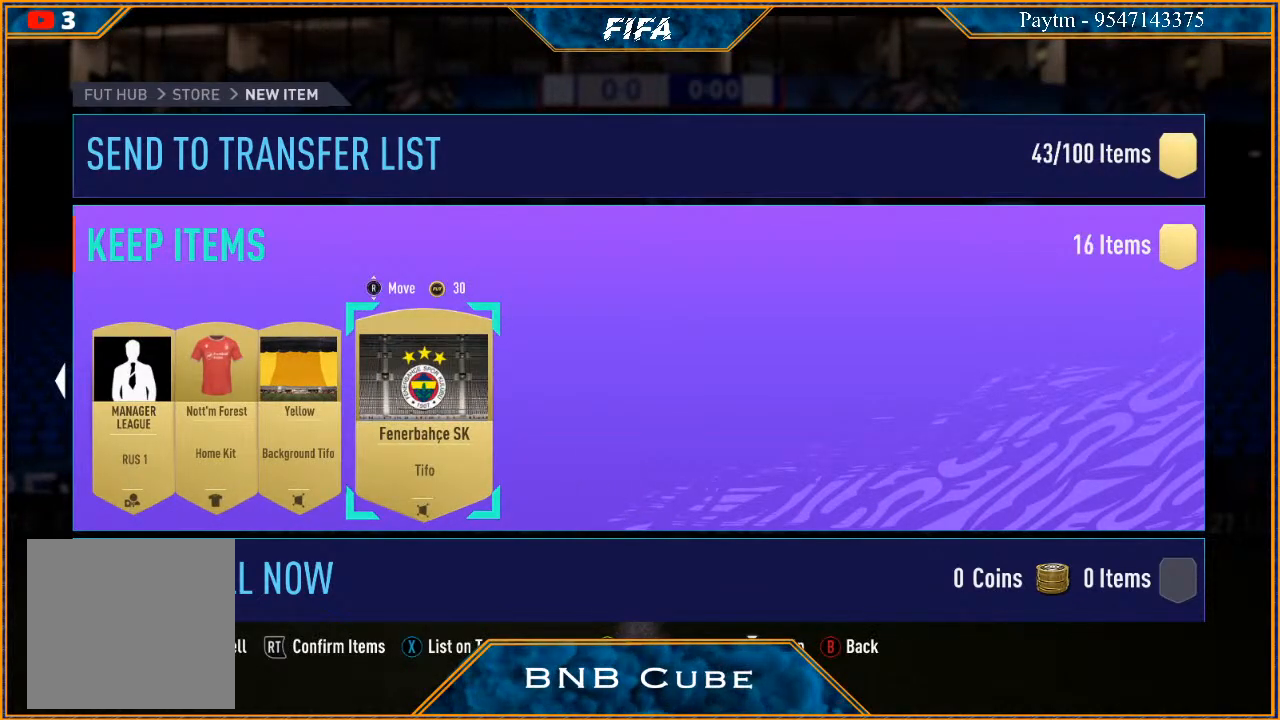
{"buttons": [], "left_stick": "center", "right_stick": "center", "events": [[133, "right_stick", "center"]]}
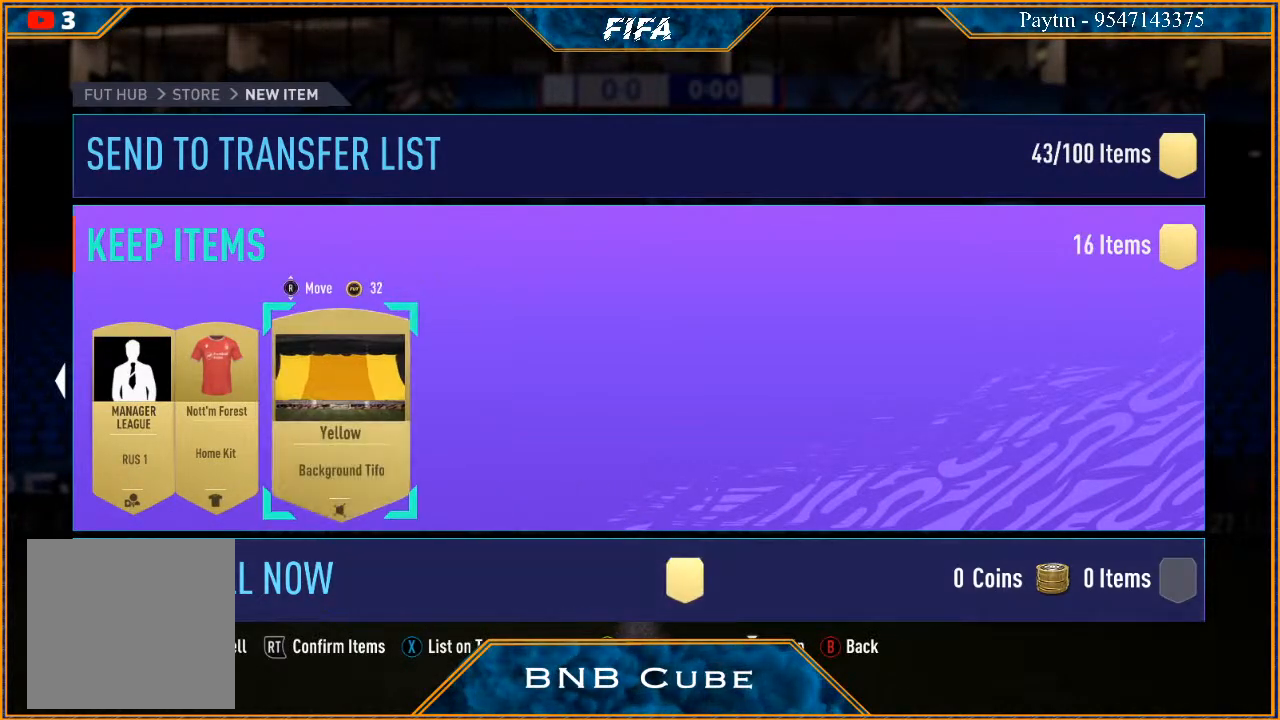
{"buttons": [], "left_stick": "center", "right_stick": "center", "events": [[300, "right_stick", "down"], [467, "right_stick", "center"]]}
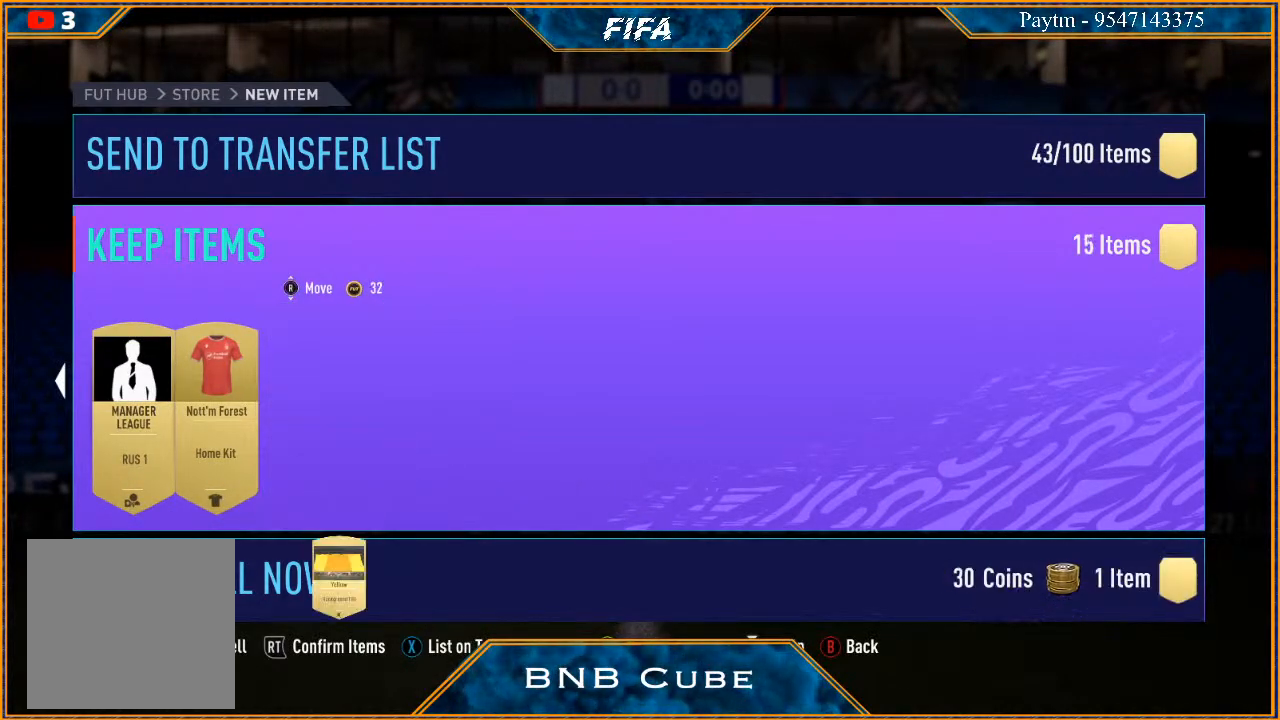
{"buttons": [], "left_stick": "center", "right_stick": "center", "events": []}
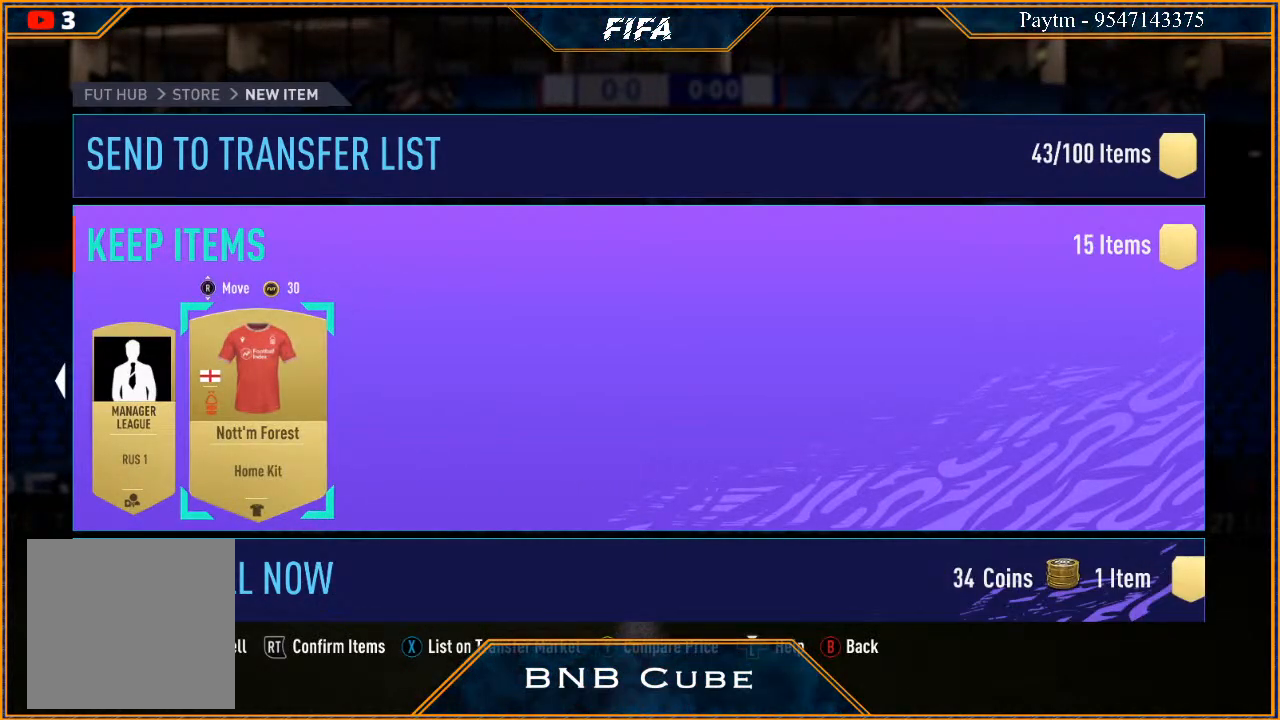
{"buttons": [], "left_stick": "center", "right_stick": "down", "events": [[500, "right_stick", "down"]]}